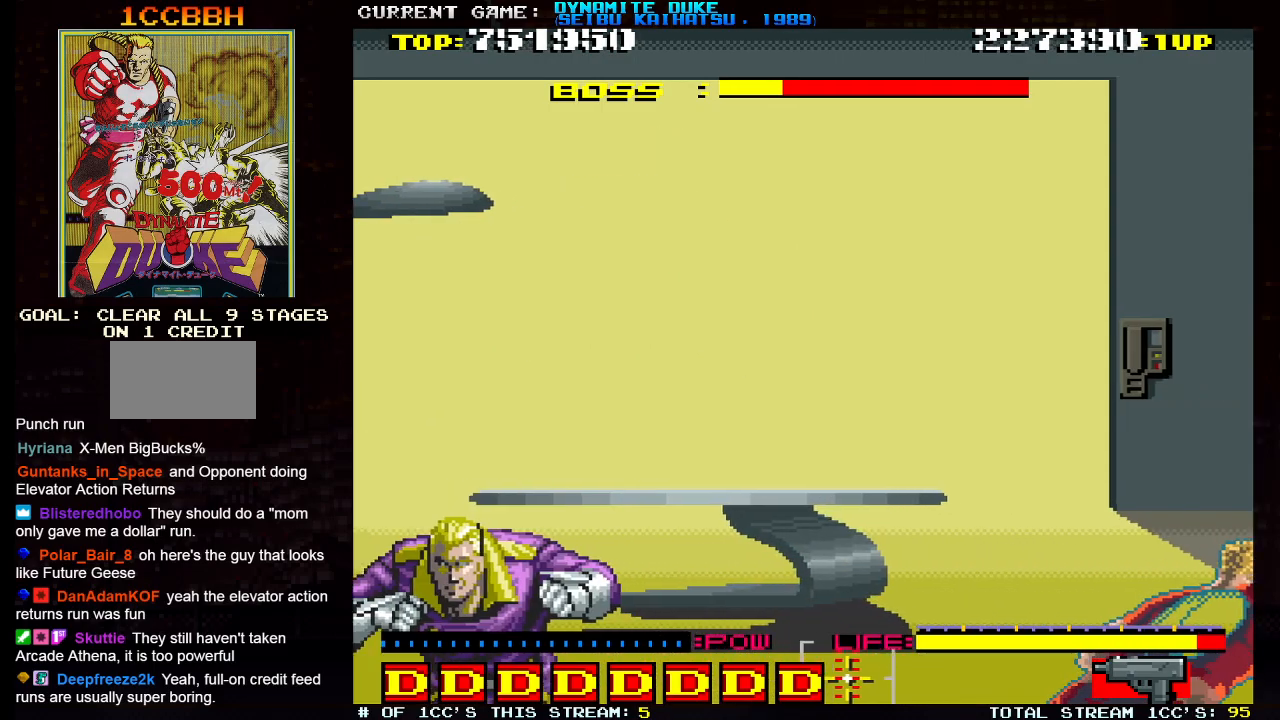
Gameplay with a controller (arcade stick); each line is a JSON object with the inputs held at the frame after it. "events" lists button and stick changes between this image and that frame as [ms after this image, input, new state], when the widget could be followed in between. Not read: L3 R3.
{"buttons": [], "left_stick": "center", "events": [[183, "left_stick", "center"]]}
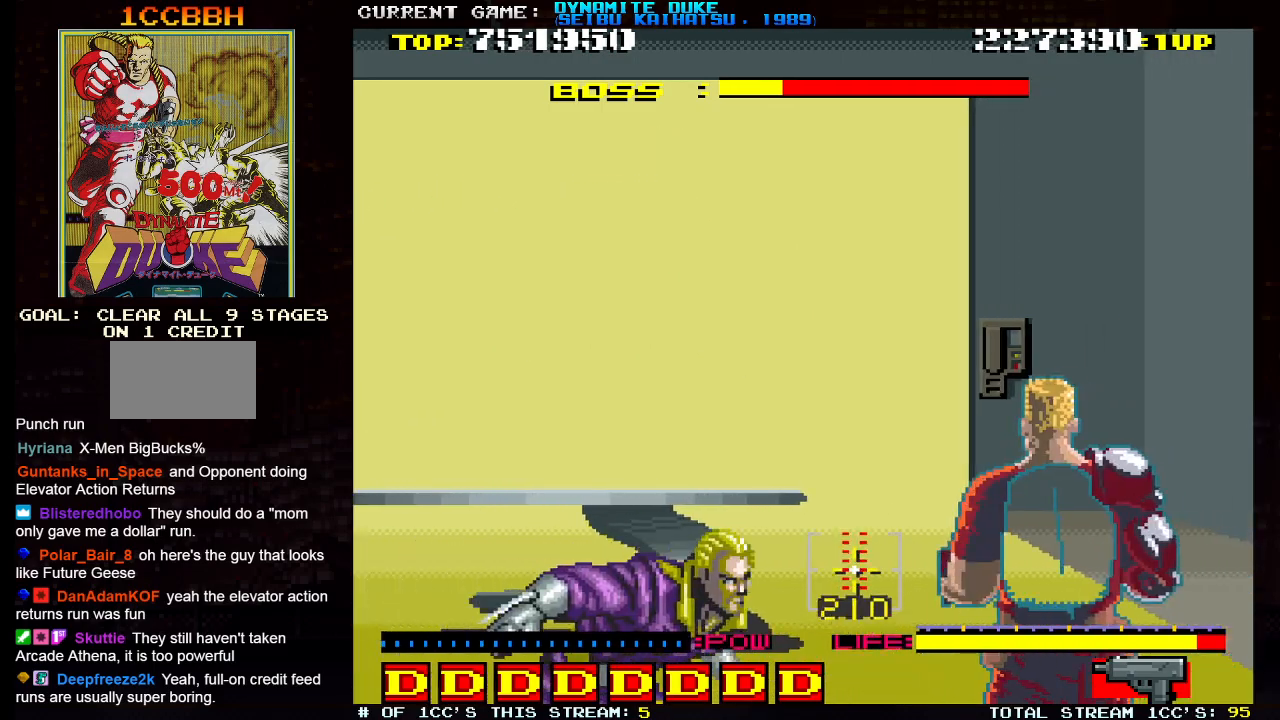
{"buttons": [], "left_stick": "center", "events": [[101, "CROSS", "down"], [167, "CROSS", "up"], [234, "CROSS", "down"], [267, "CROSS", "up"], [301, "CROSS", "down"], [367, "CROSS", "up"], [418, "CROSS", "down"], [484, "CROSS", "up"]]}
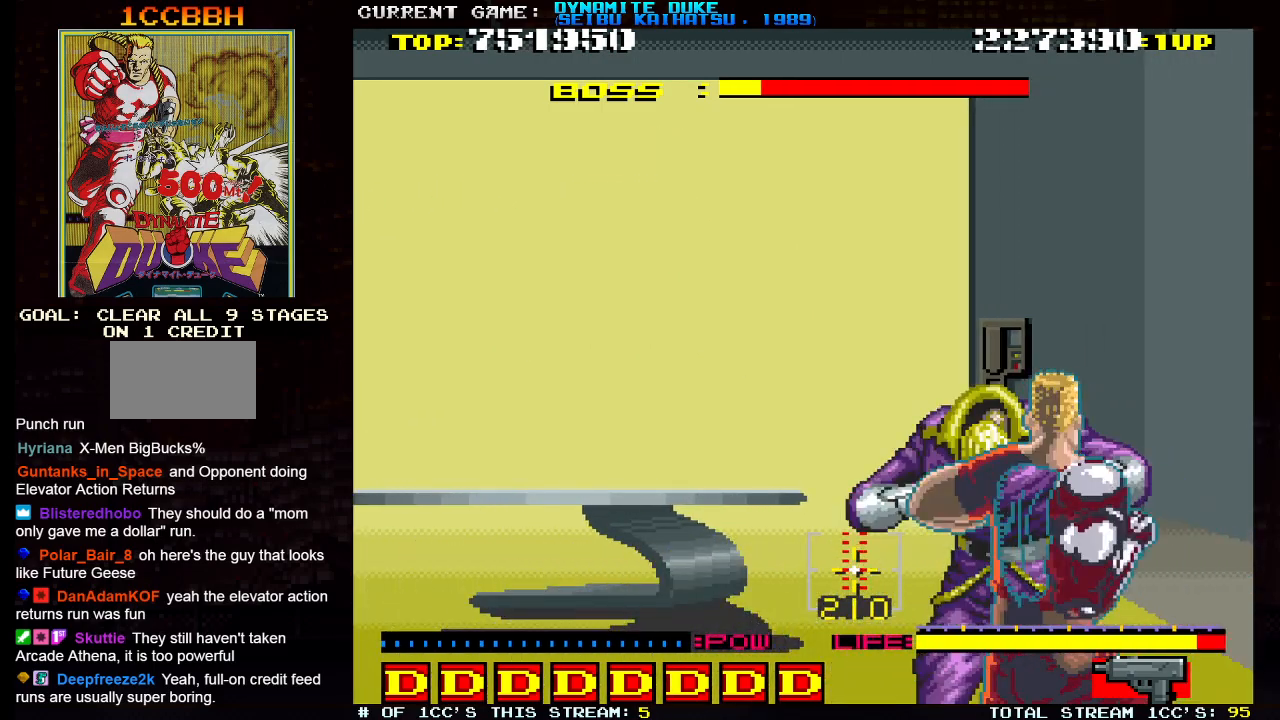
{"buttons": ["CROSS"], "left_stick": "center", "events": [[17, "CROSS", "down"], [83, "CROSS", "up"], [133, "CROSS", "down"], [183, "CROSS", "up"], [217, "CROSS", "down"], [284, "CROSS", "up"], [350, "CROSS", "down"], [417, "CROSS", "up"], [450, "CROSS", "down"]]}
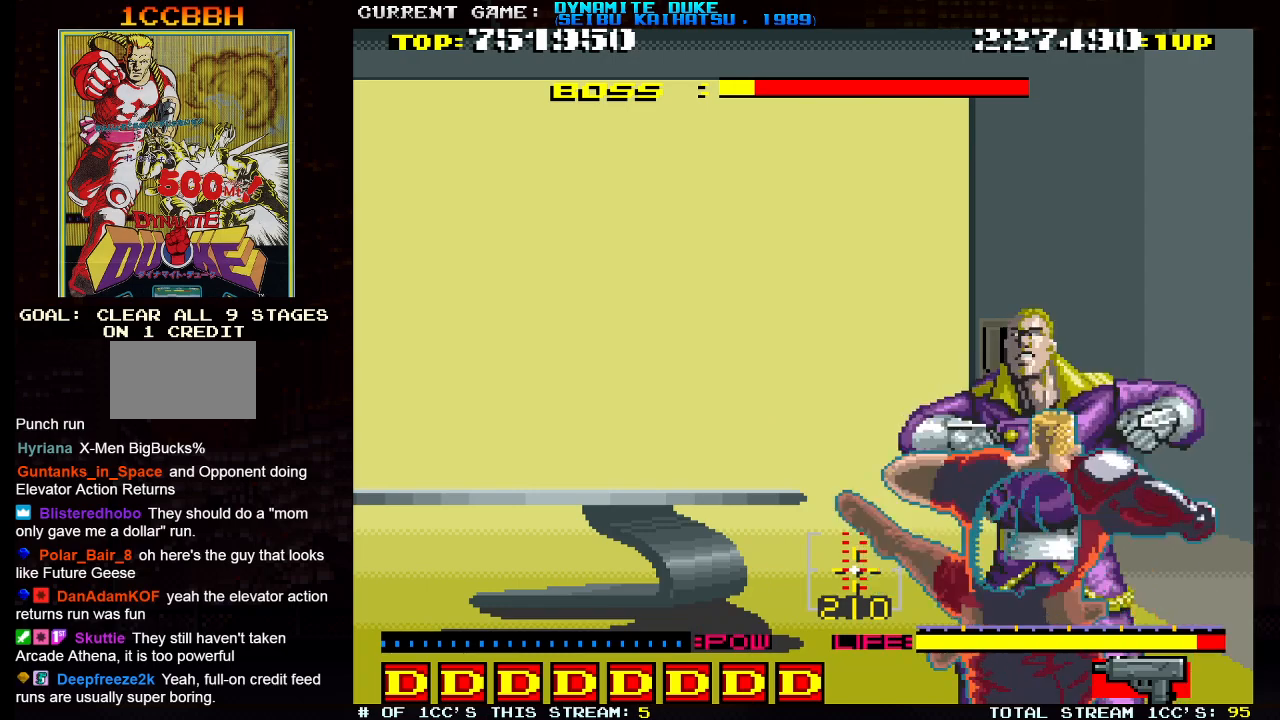
{"buttons": [], "left_stick": "down", "events": [[17, "CROSS", "up"], [67, "CROSS", "down"], [117, "CROSS", "up"], [201, "left_stick", "down"]]}
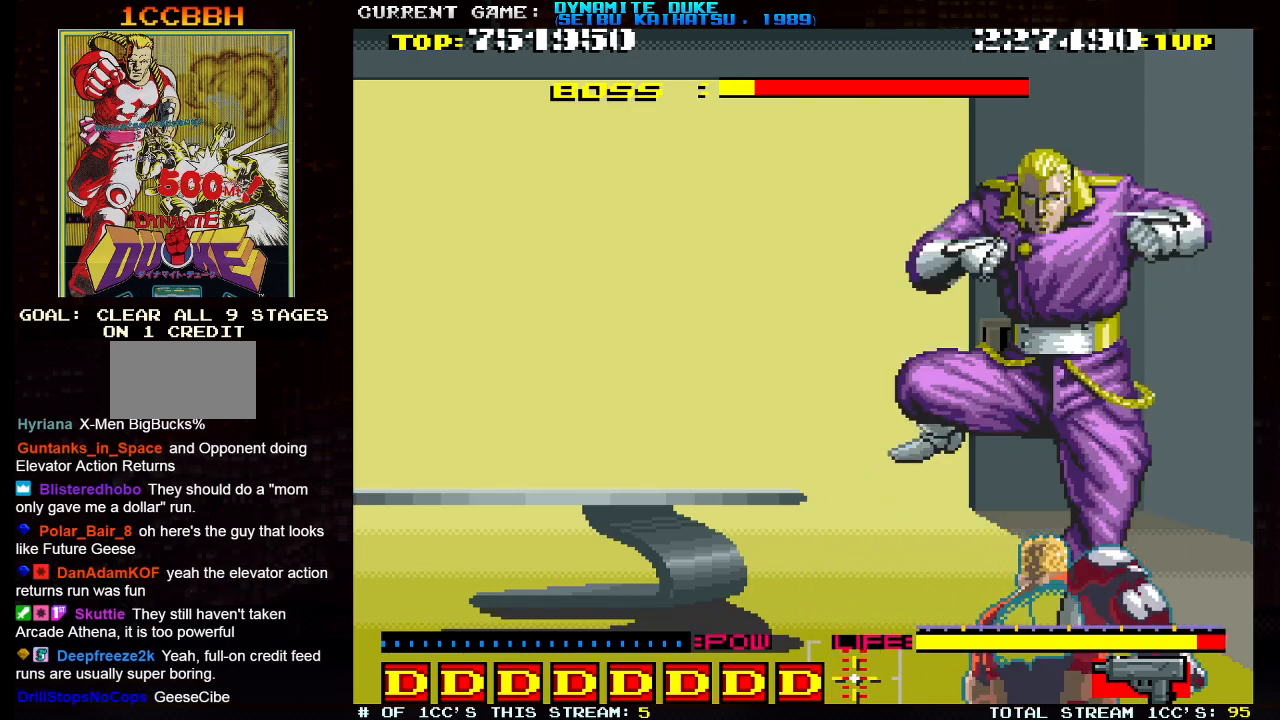
{"buttons": [], "left_stick": "down", "events": []}
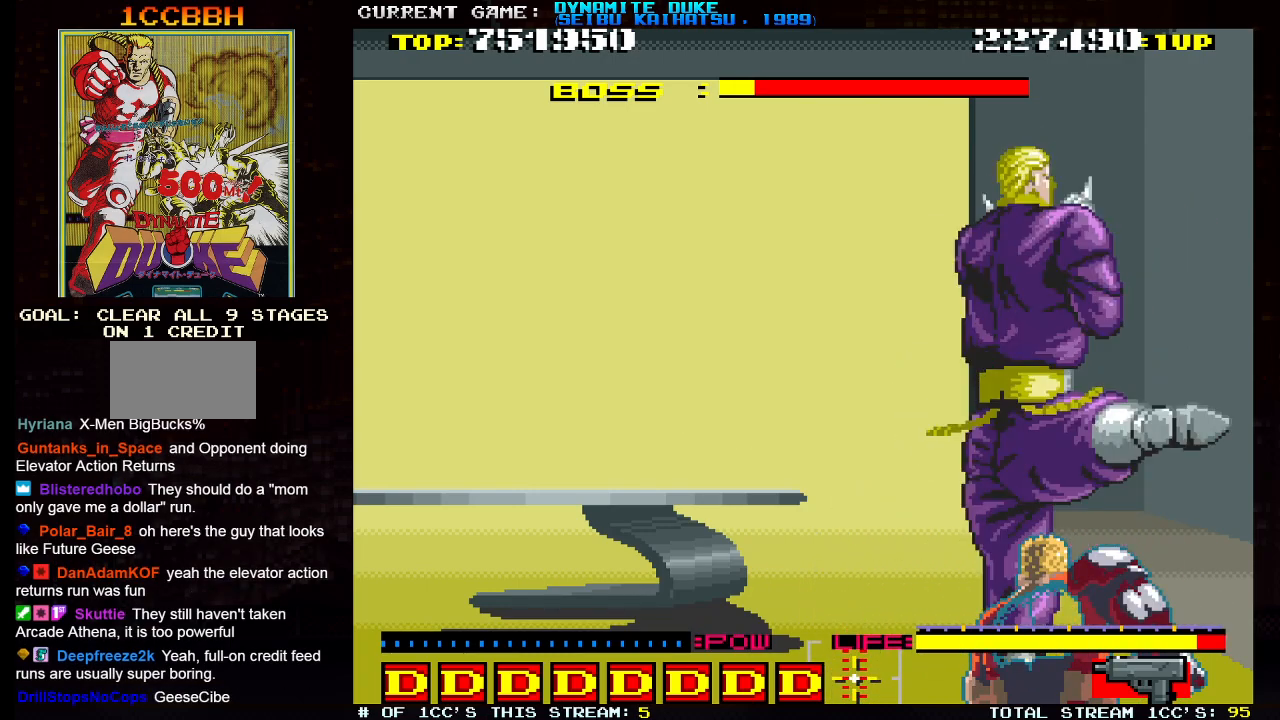
{"buttons": [], "left_stick": "down", "events": []}
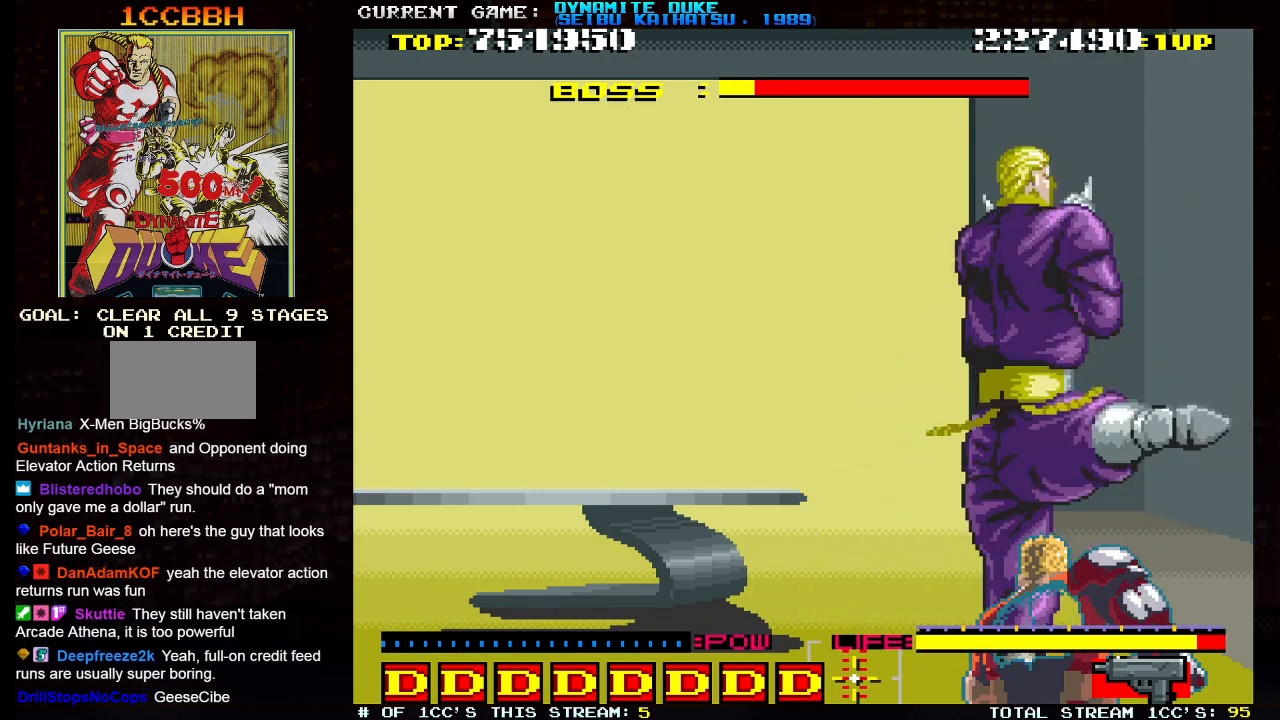
{"buttons": [], "left_stick": "center", "events": [[400, "CROSS", "down"], [400, "left_stick", "center"], [467, "CROSS", "up"]]}
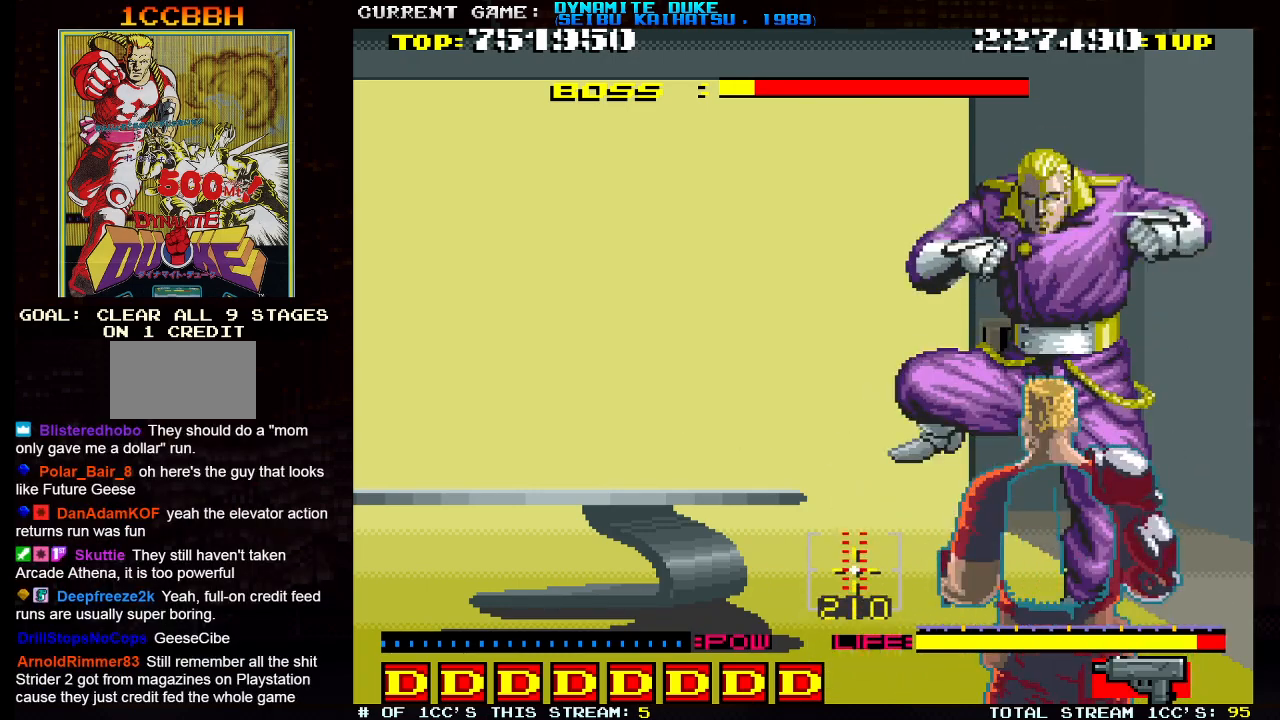
{"buttons": ["CROSS"], "left_stick": "center", "events": [[17, "CROSS", "down"], [51, "CROSS", "up"], [101, "CROSS", "down"], [167, "CROSS", "up"], [217, "CROSS", "down"], [267, "CROSS", "up"], [301, "CROSS", "down"], [367, "CROSS", "up"], [418, "CROSS", "down"], [468, "CROSS", "up"], [501, "CROSS", "down"]]}
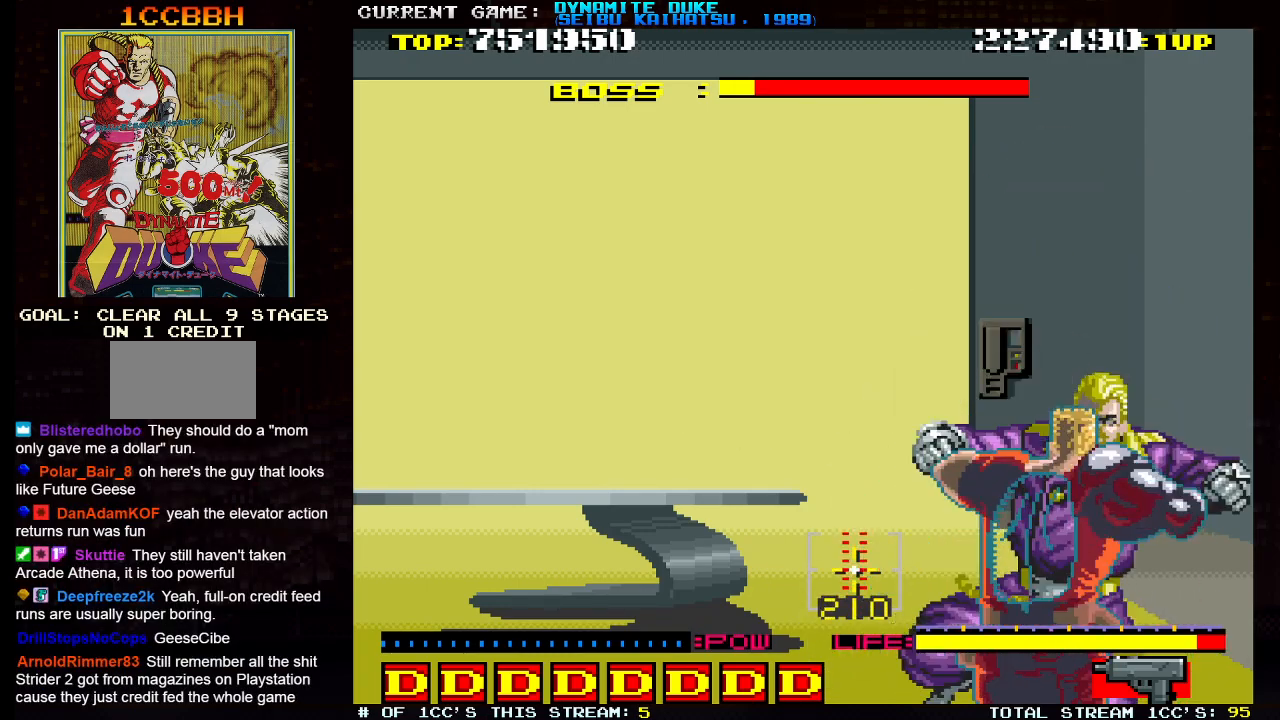
{"buttons": [], "left_stick": "center", "events": [[67, "CROSS", "up"], [117, "CROSS", "down"], [183, "CROSS", "up"], [217, "CROSS", "down"], [284, "CROSS", "up"], [334, "CROSS", "down"], [400, "CROSS", "up"], [417, "CROSS", "down"], [484, "CROSS", "up"]]}
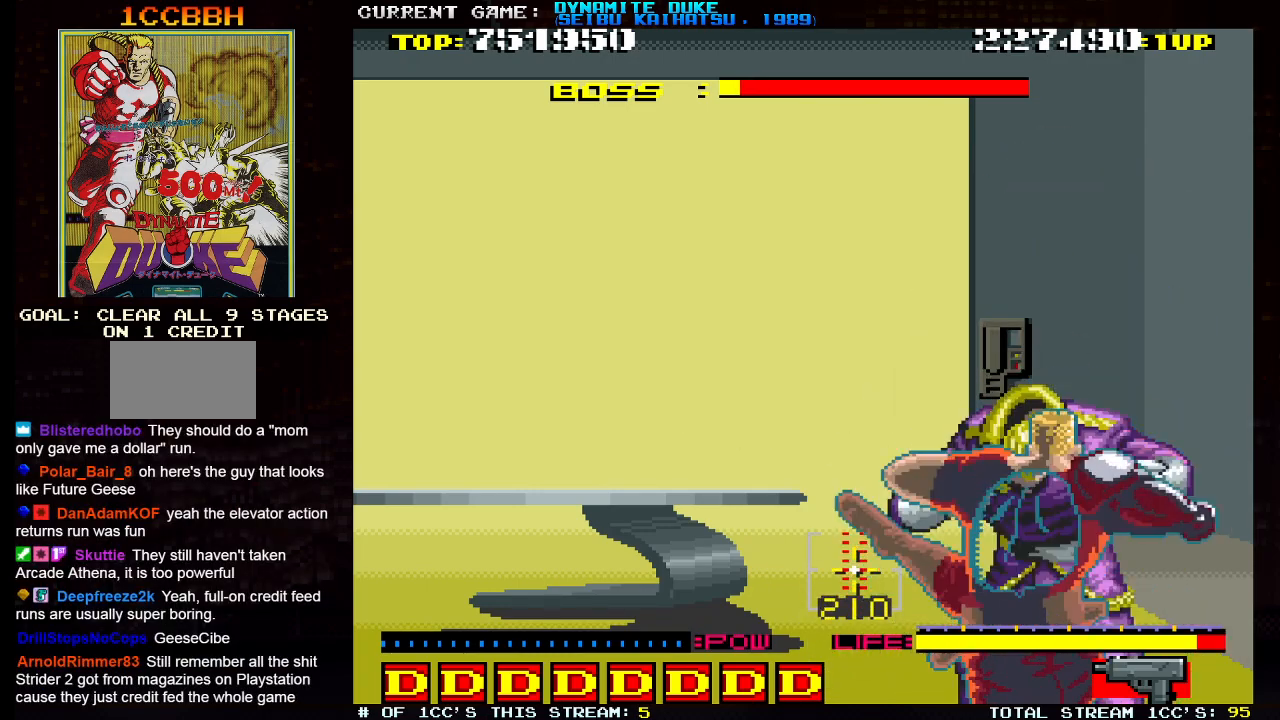
{"buttons": ["CROSS"], "left_stick": "center", "events": [[34, "CROSS", "down"], [84, "CROSS", "up"], [117, "CROSS", "down"], [184, "CROSS", "up"], [234, "CROSS", "down"], [284, "CROSS", "up"], [317, "CROSS", "down"], [384, "CROSS", "up"], [401, "CROSS", "down"], [468, "CROSS", "up"], [501, "CROSS", "down"]]}
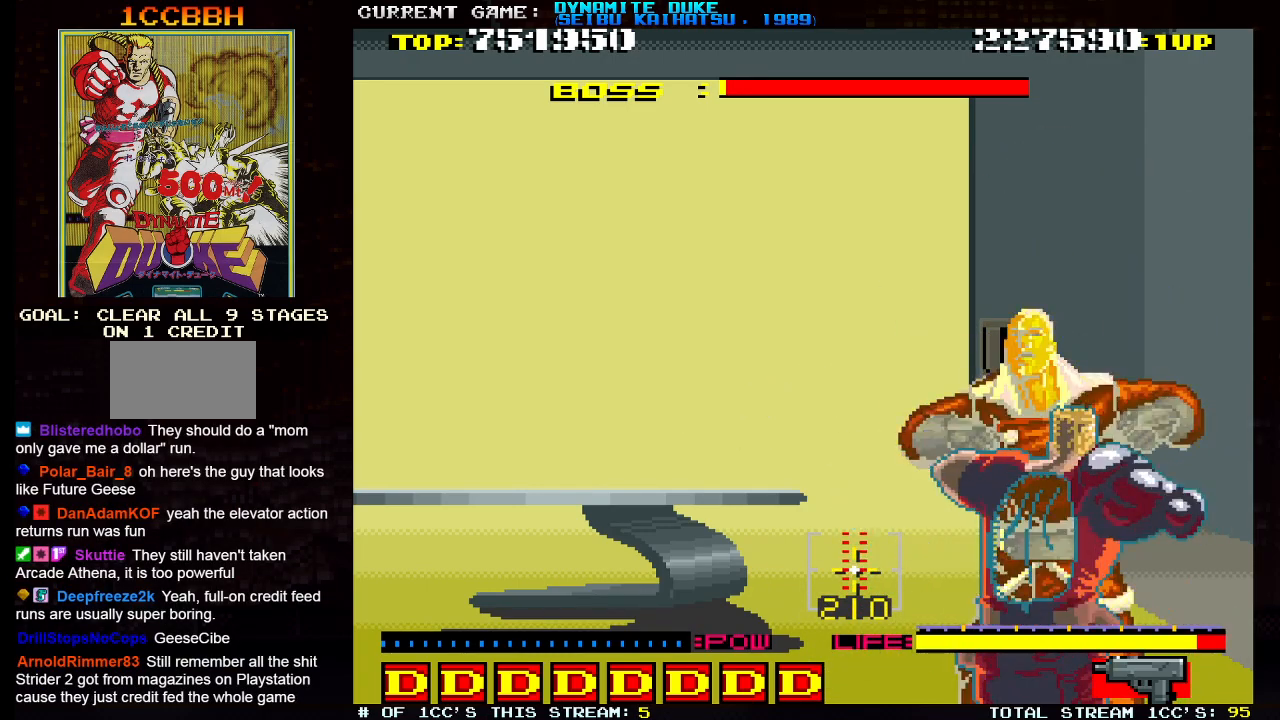
{"buttons": [], "left_stick": "center", "events": [[67, "CROSS", "up"], [83, "CROSS", "down"], [150, "CROSS", "up"], [183, "CROSS", "down"], [250, "CROSS", "up"], [284, "CROSS", "down"], [334, "CROSS", "up"], [467, "CROSS", "down"], [500, "CROSS", "up"]]}
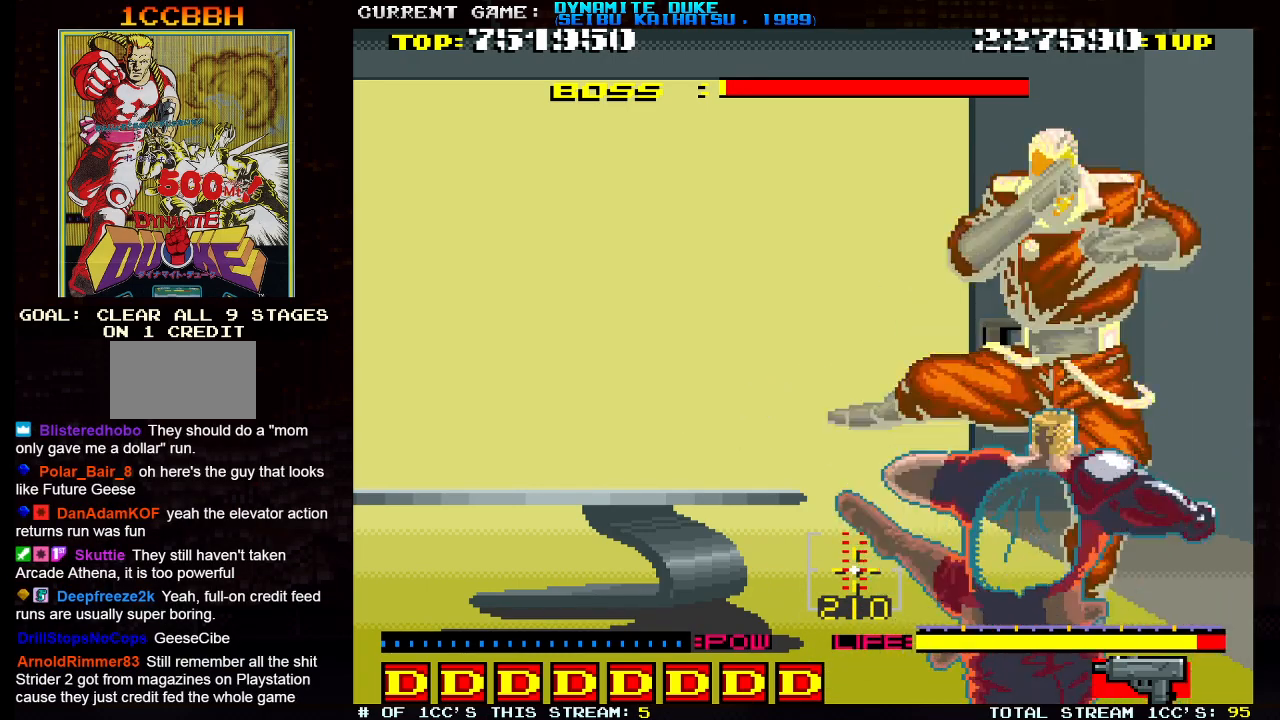
{"buttons": [], "left_stick": "down", "events": [[50, "left_stick", "down"]]}
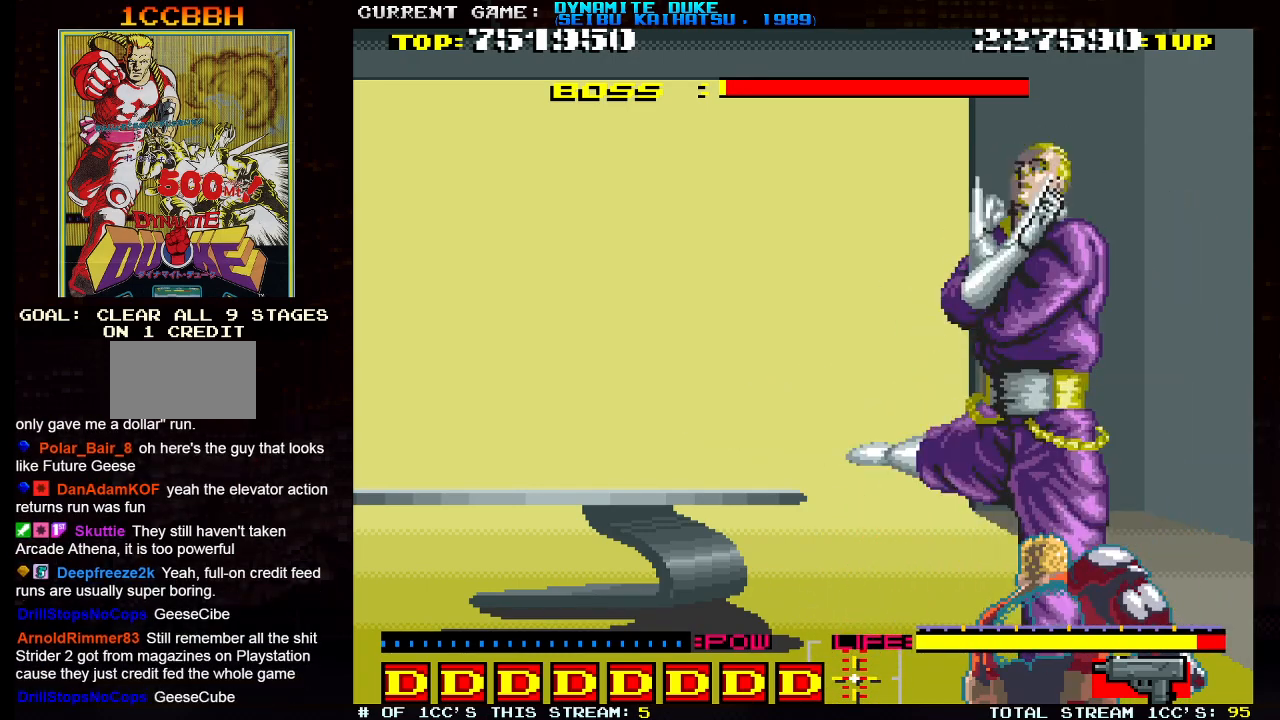
{"buttons": [], "left_stick": "down", "events": []}
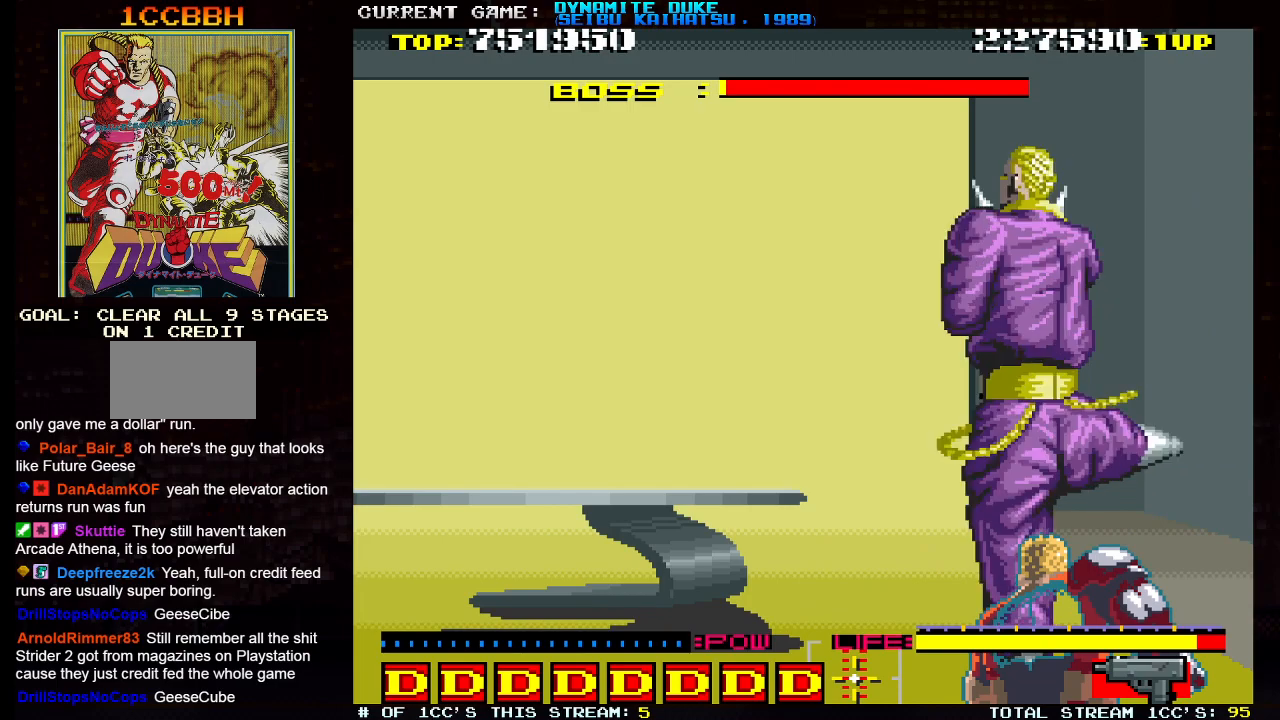
{"buttons": ["CROSS"], "left_stick": "center", "events": [[251, "left_stick", "center"], [267, "CROSS", "down"], [334, "CROSS", "up"], [384, "CROSS", "down"], [451, "CROSS", "up"], [468, "CROSS", "down"]]}
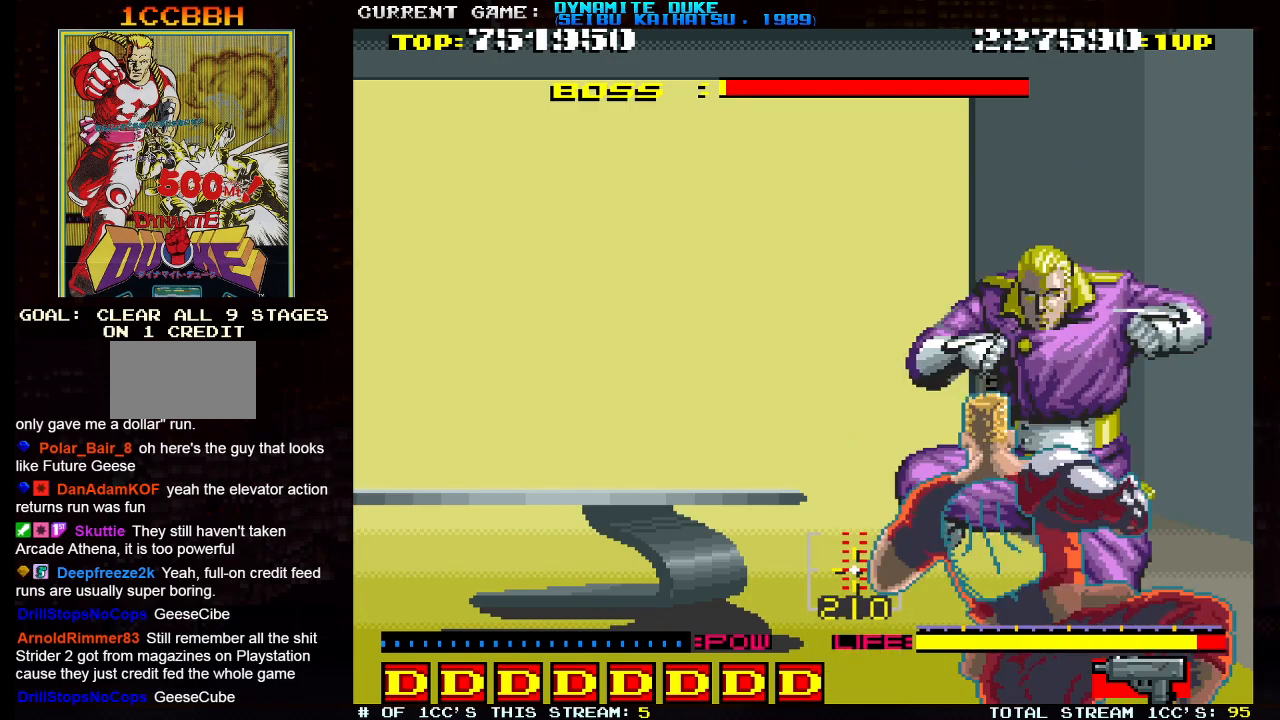
{"buttons": ["CROSS"], "left_stick": "center", "events": [[17, "CROSS", "up"], [83, "CROSS", "down"], [133, "CROSS", "up"], [167, "CROSS", "down"], [234, "CROSS", "up"], [284, "CROSS", "down"], [334, "CROSS", "up"], [384, "CROSS", "down"], [434, "CROSS", "up"], [484, "CROSS", "down"]]}
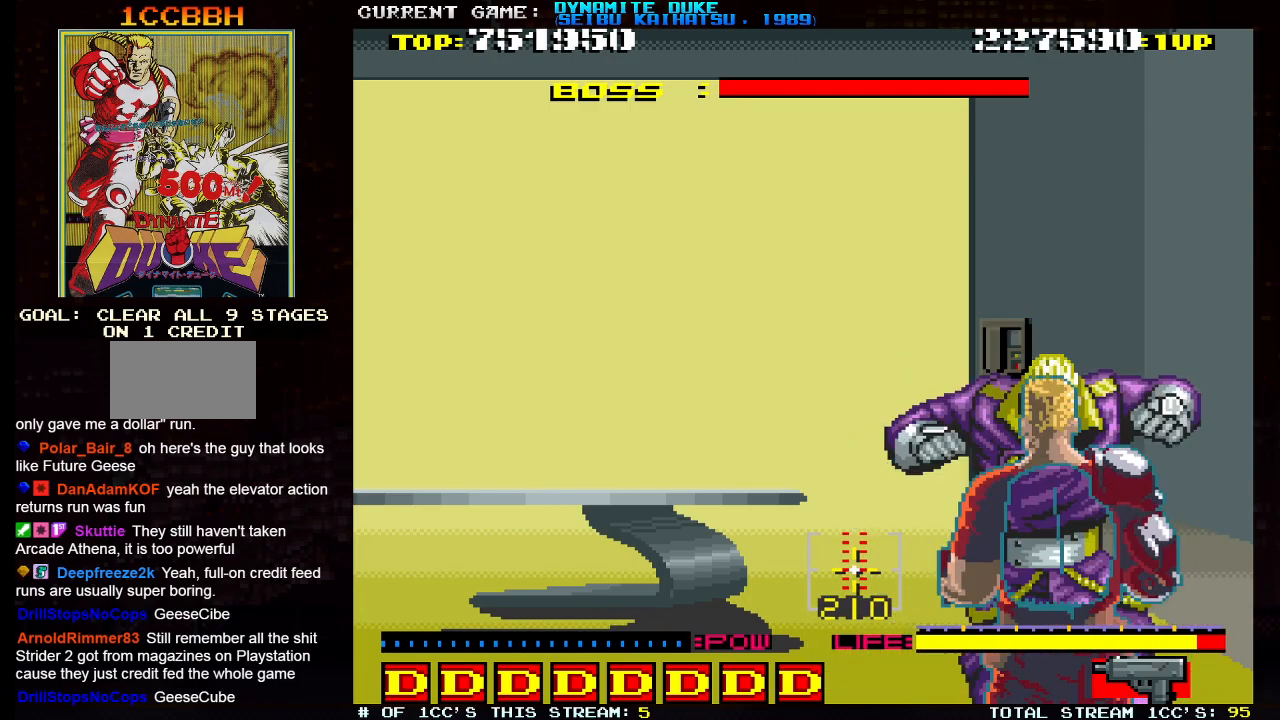
{"buttons": [], "left_stick": "center", "events": [[50, "CROSS", "up"], [84, "CROSS", "down"], [151, "CROSS", "up"], [184, "CROSS", "down"], [251, "CROSS", "up"], [284, "CROSS", "down"], [384, "CROSS", "up"]]}
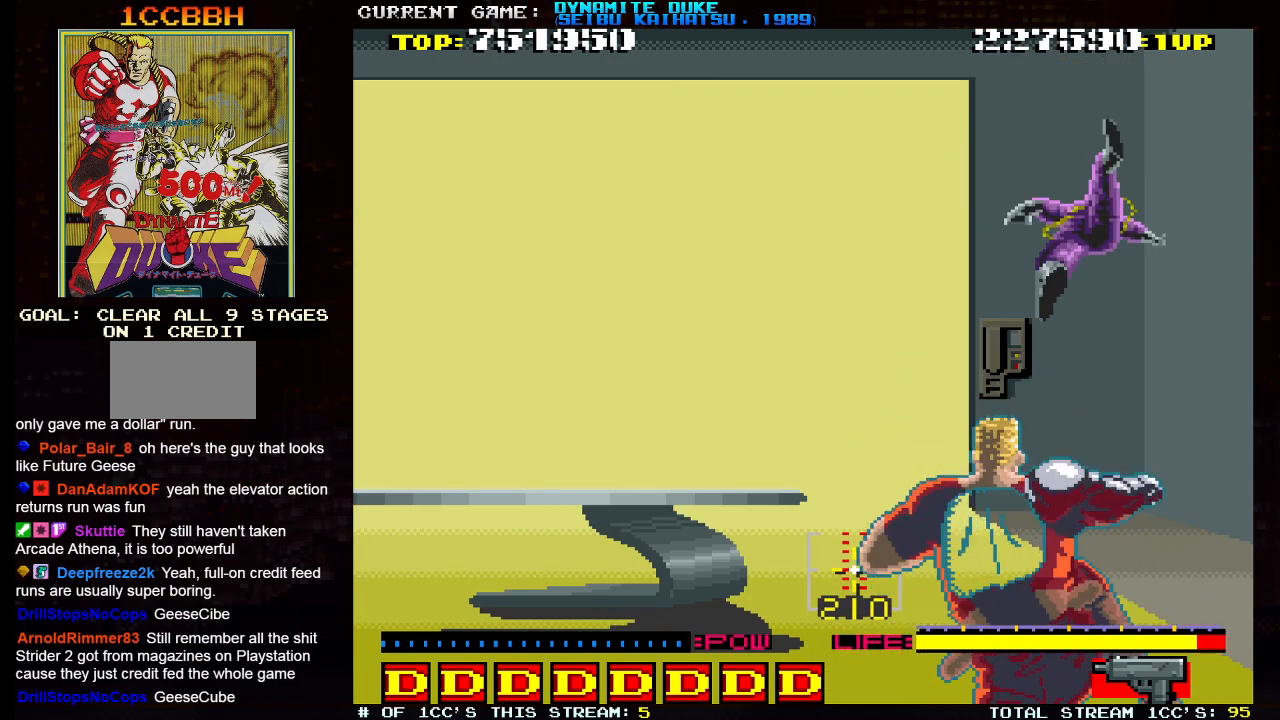
{"buttons": [], "left_stick": "up-left", "events": [[500, "left_stick", "up-left"]]}
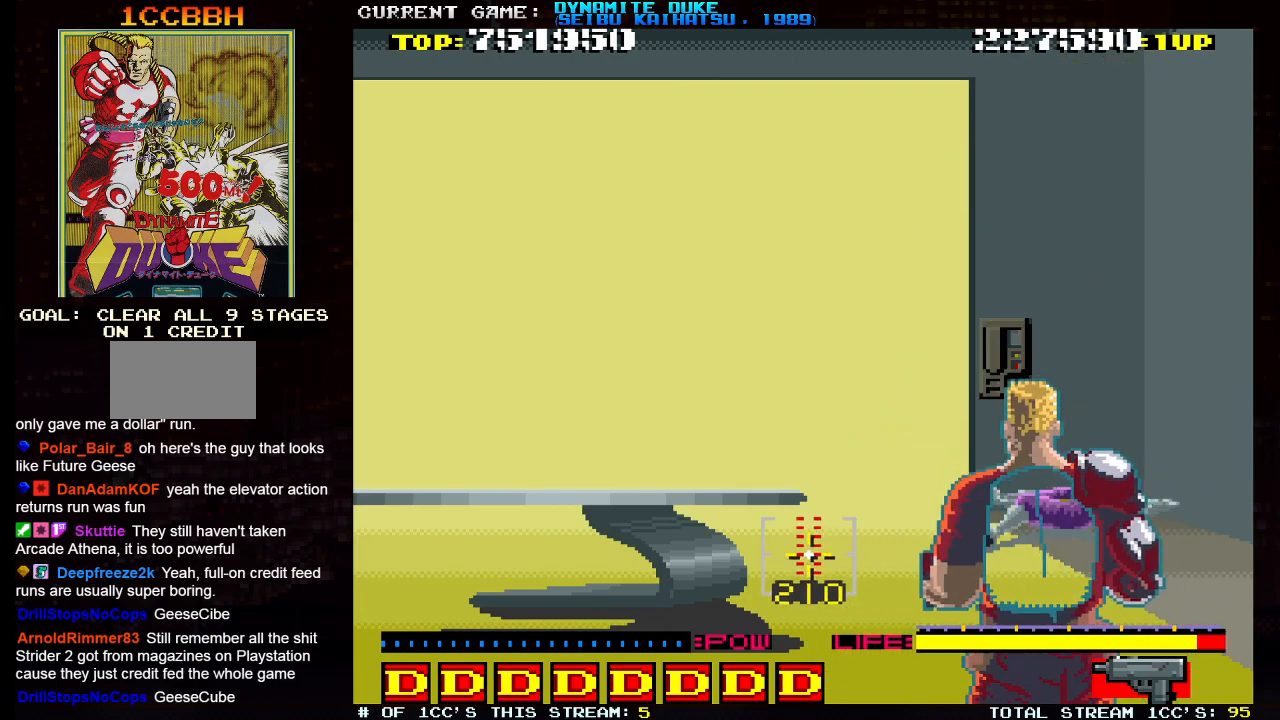
{"buttons": [], "left_stick": "up-left", "events": []}
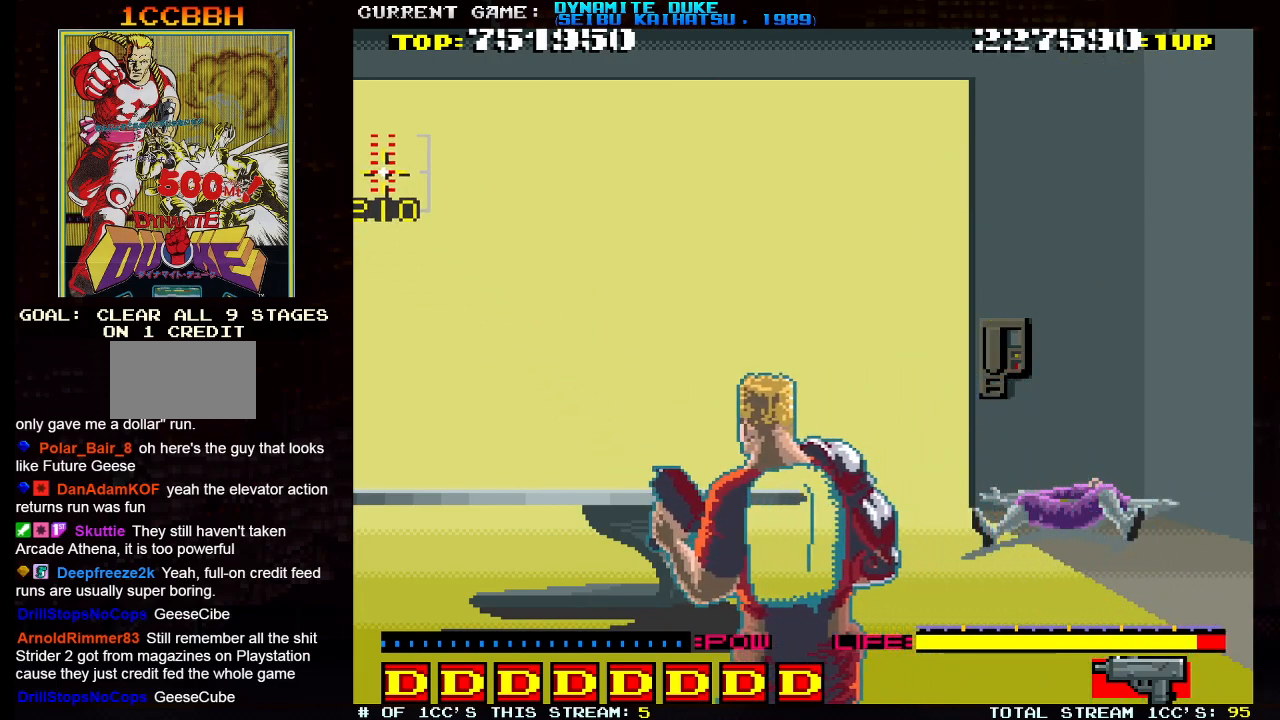
{"buttons": [], "left_stick": "up-left", "events": []}
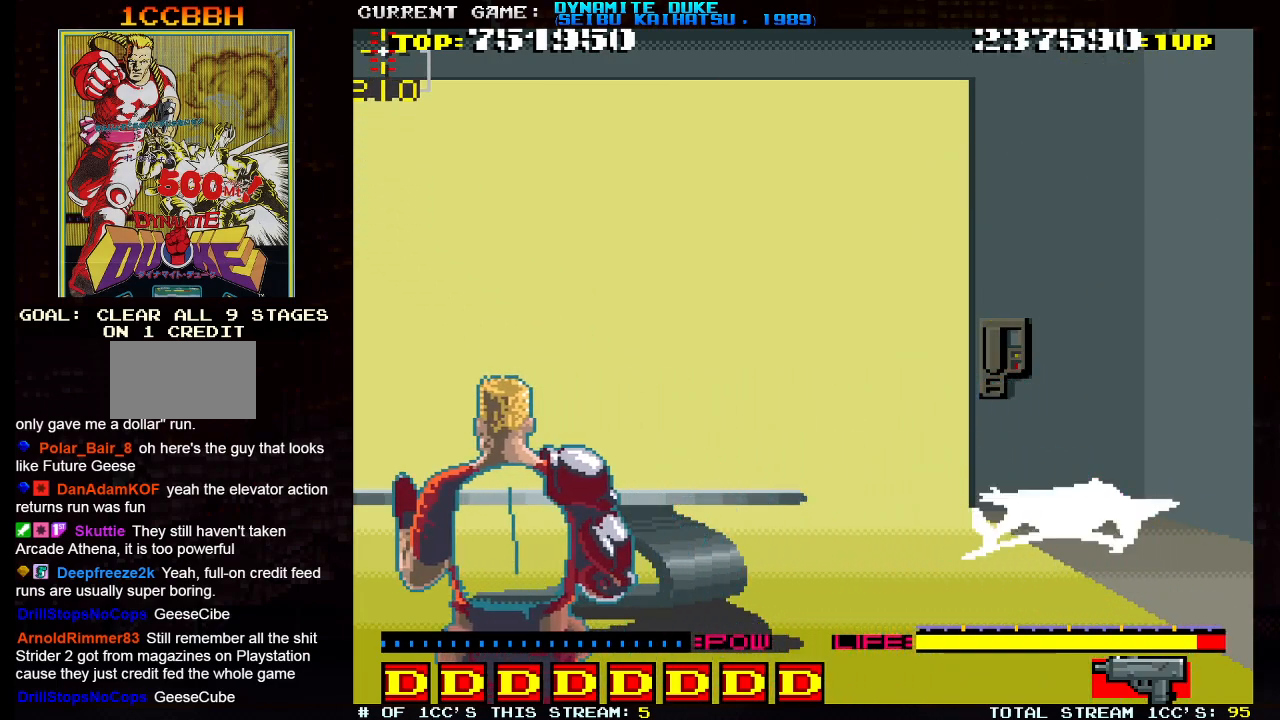
{"buttons": [], "left_stick": "up-right", "events": [[284, "left_stick", "up-right"]]}
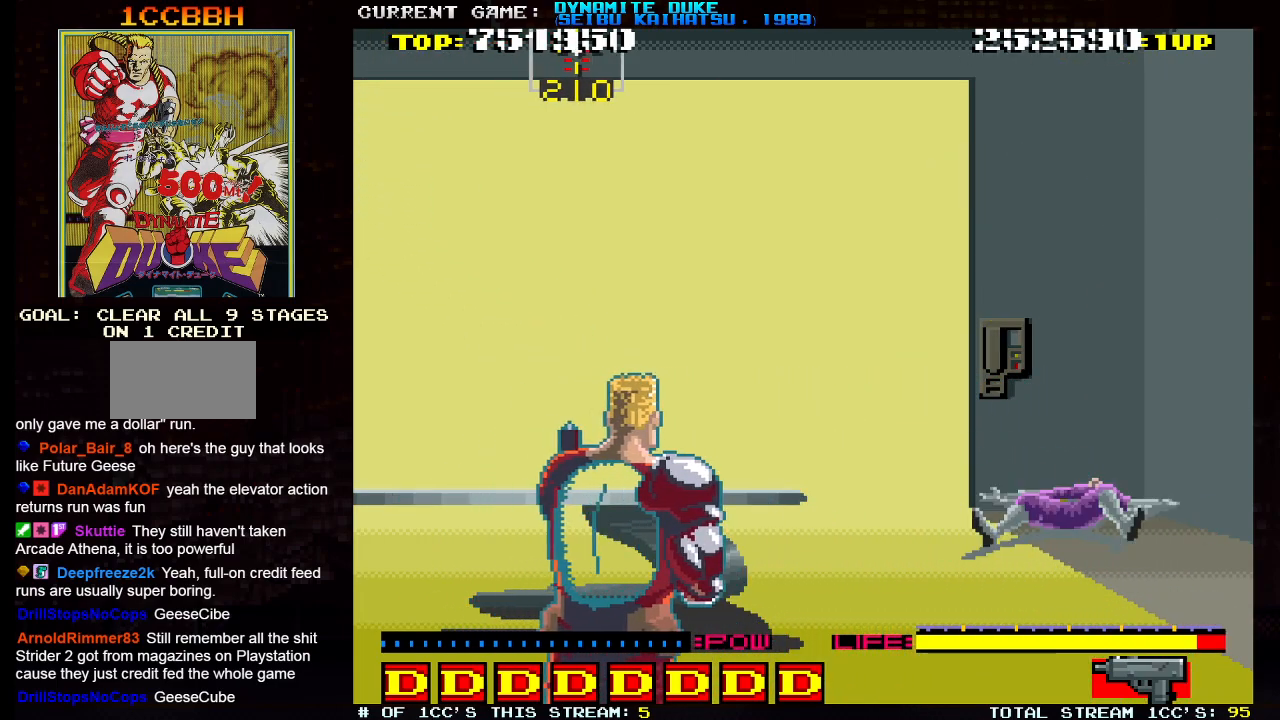
{"buttons": [], "left_stick": "down-right", "events": [[250, "left_stick", "right"], [500, "left_stick", "down-right"]]}
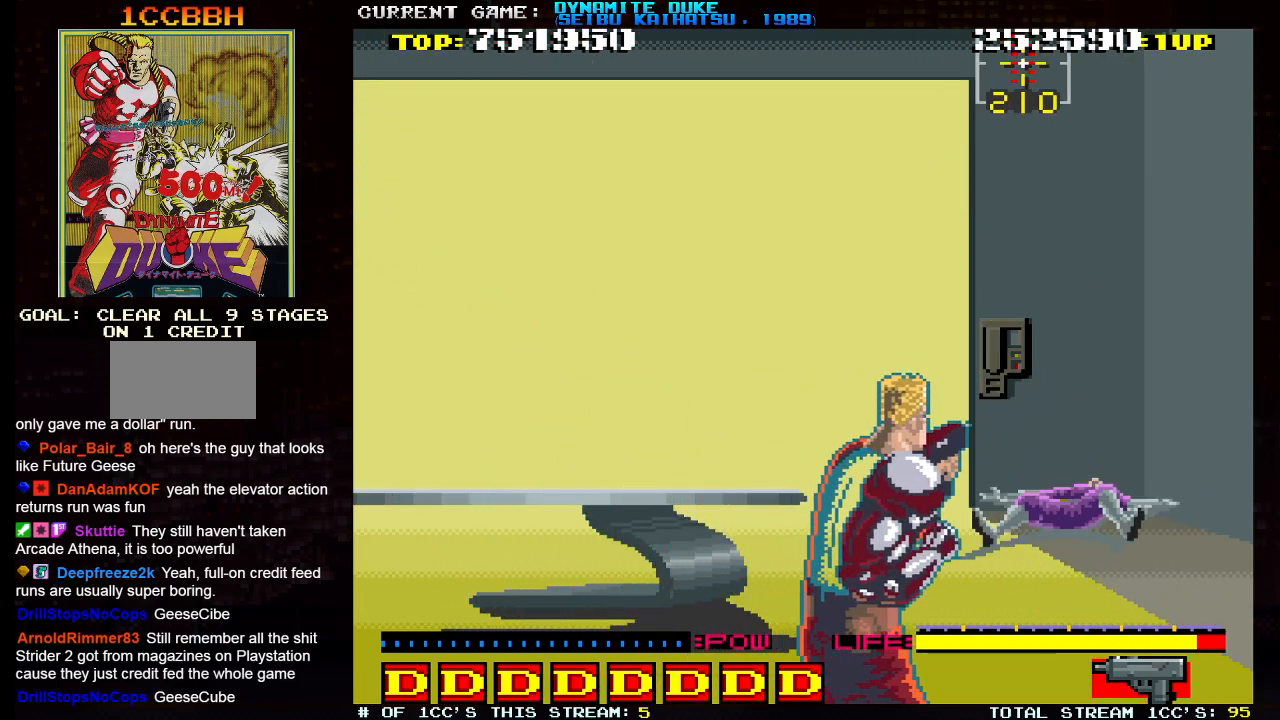
{"buttons": [], "left_stick": "down-left", "events": [[201, "left_stick", "down-left"]]}
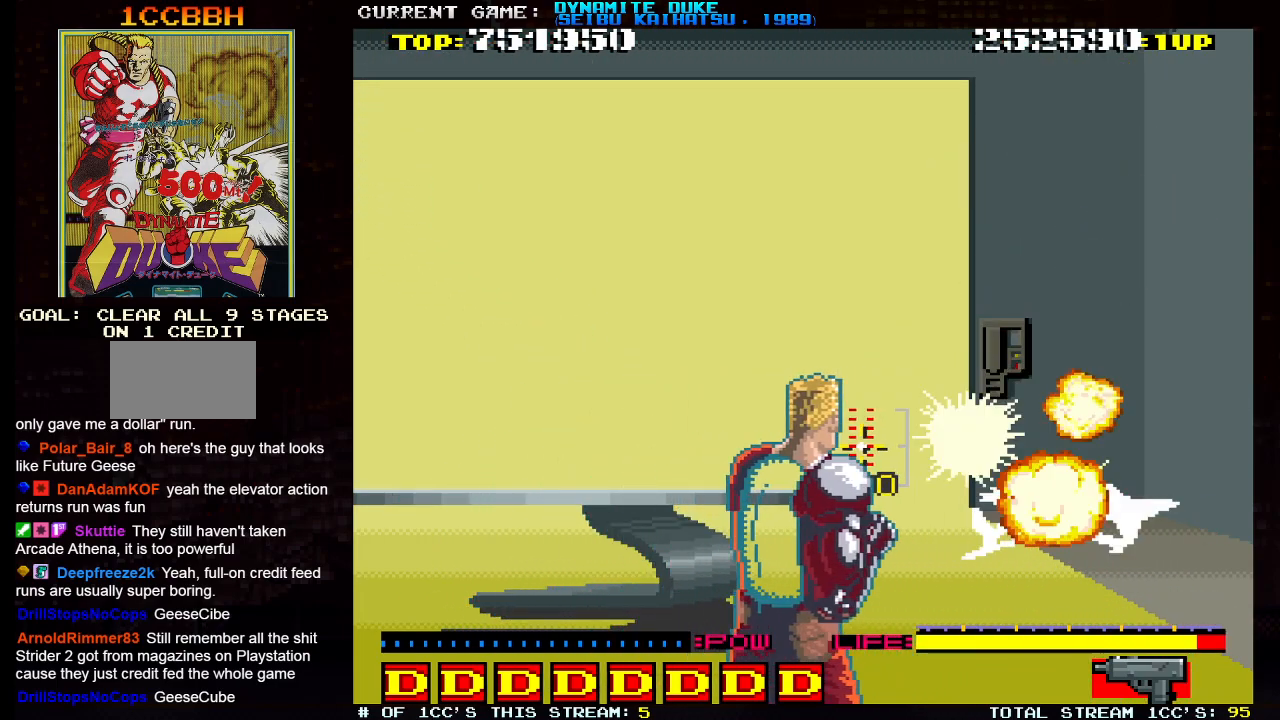
{"buttons": [], "left_stick": "up-right"}
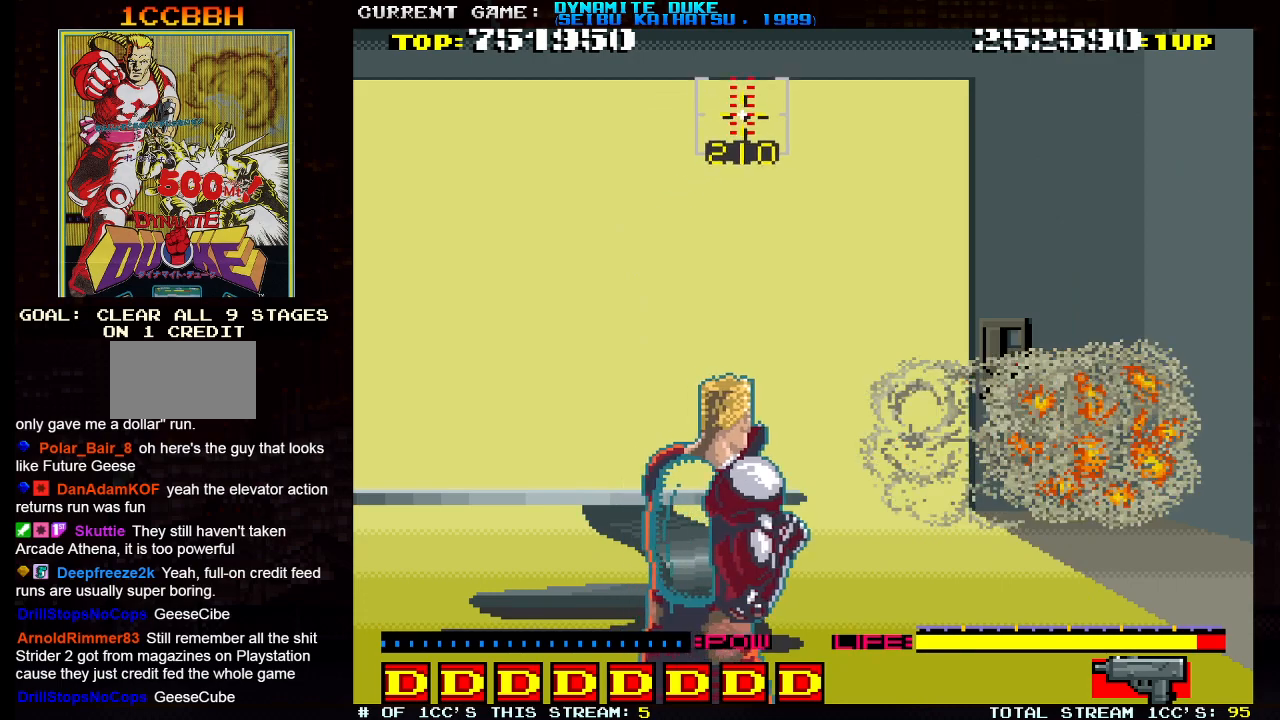
{"buttons": [], "left_stick": "down-right", "events": [[151, "left_stick", "down-right"]]}
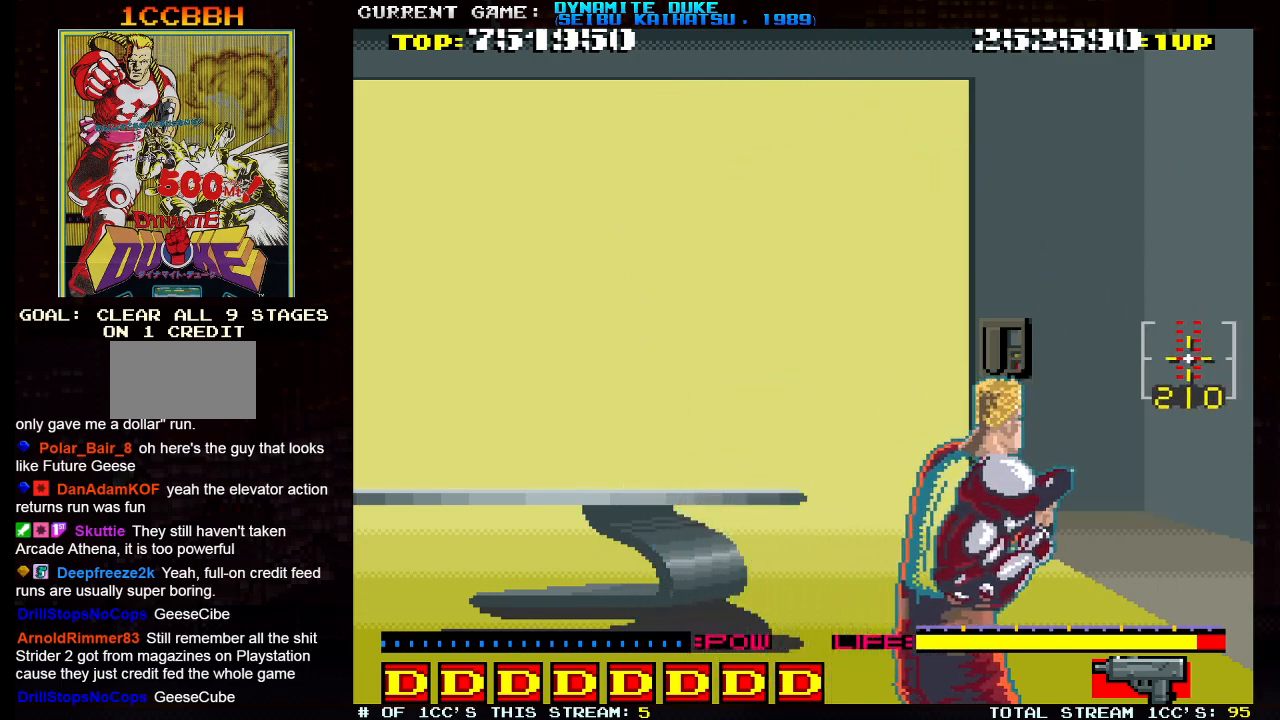
{"buttons": [], "left_stick": "down-left", "events": [[167, "left_stick", "down-left"]]}
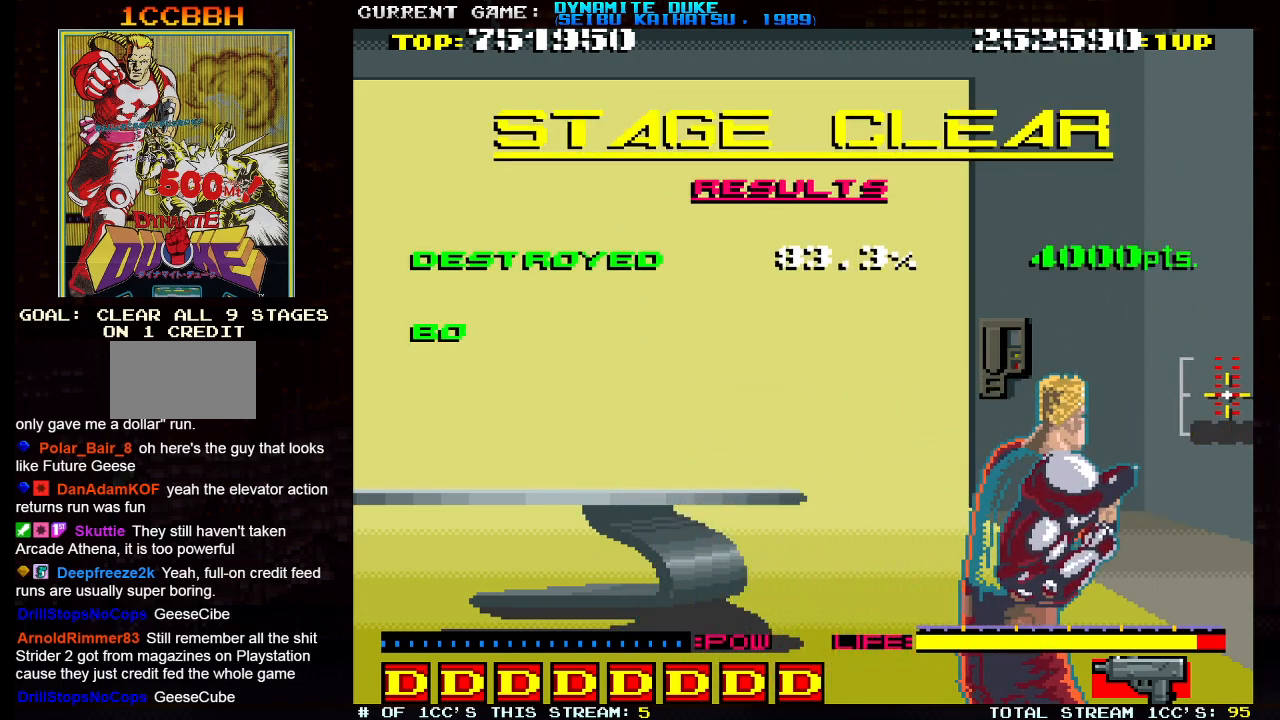
{"buttons": [], "left_stick": "center", "events": [[351, "left_stick", "center"]]}